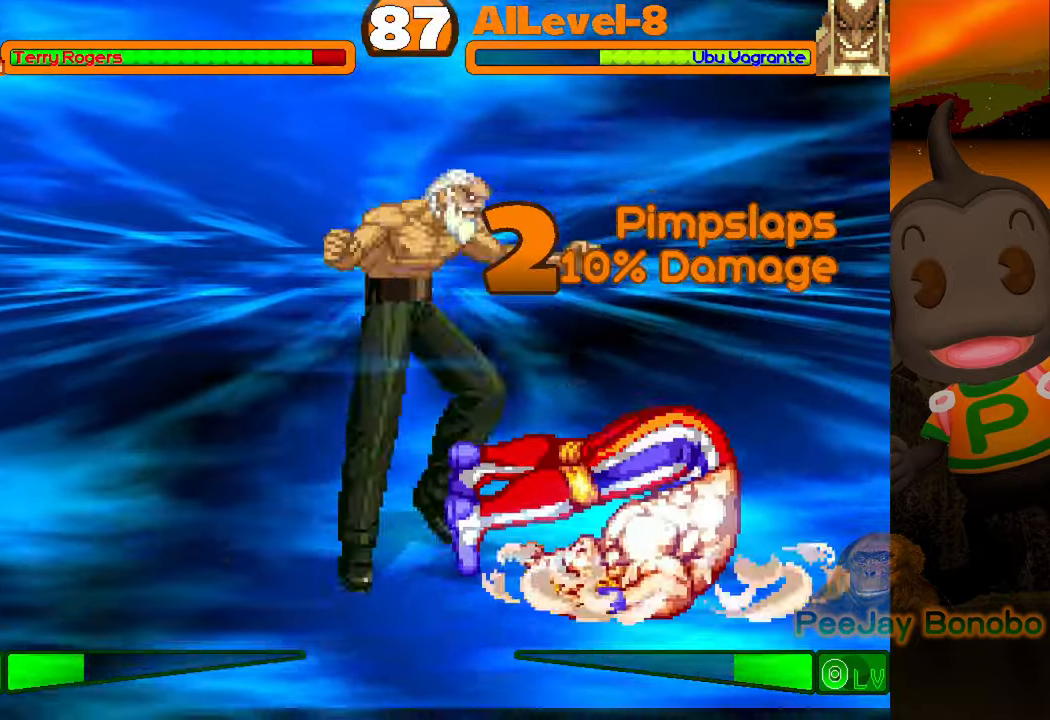
Gameplay with a controller (PlayStation layout); each line is a JSON object with the inputs held at the frame after it. "events" lists button and stick changes between this image and that frame as [ms after this image, input, new state], when the widget could be followed in between. Not read: L1 L3 R1 R3 left_stick right_stick.
{"buttons": [], "events": [[17, "DPAD_LEFT", "up"]]}
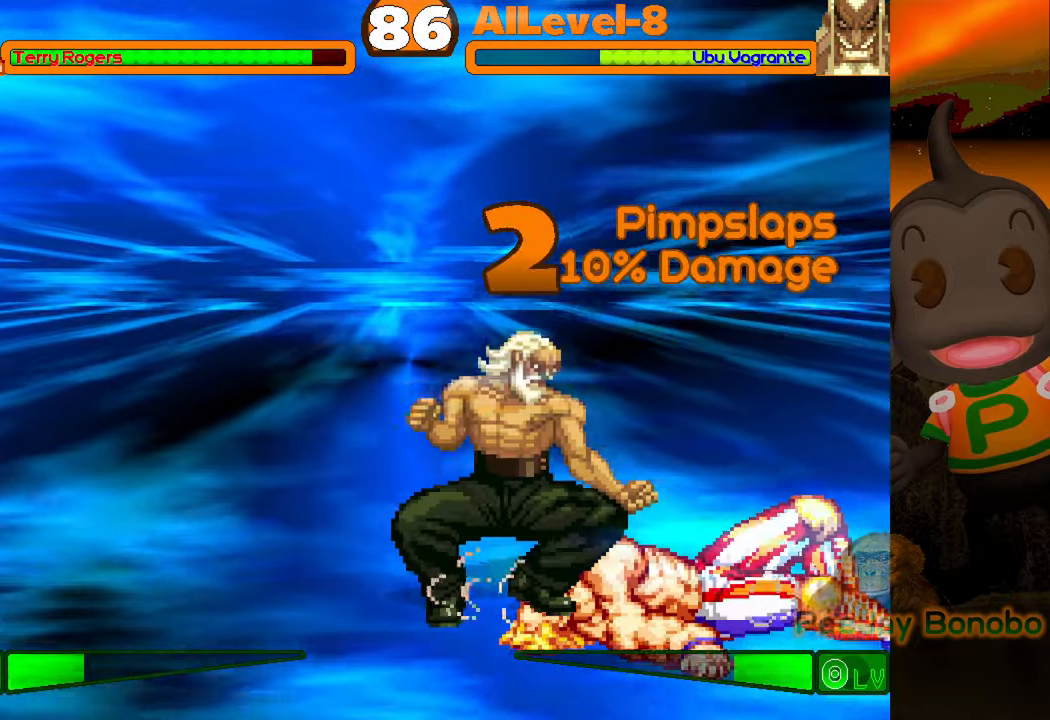
{"buttons": [], "events": []}
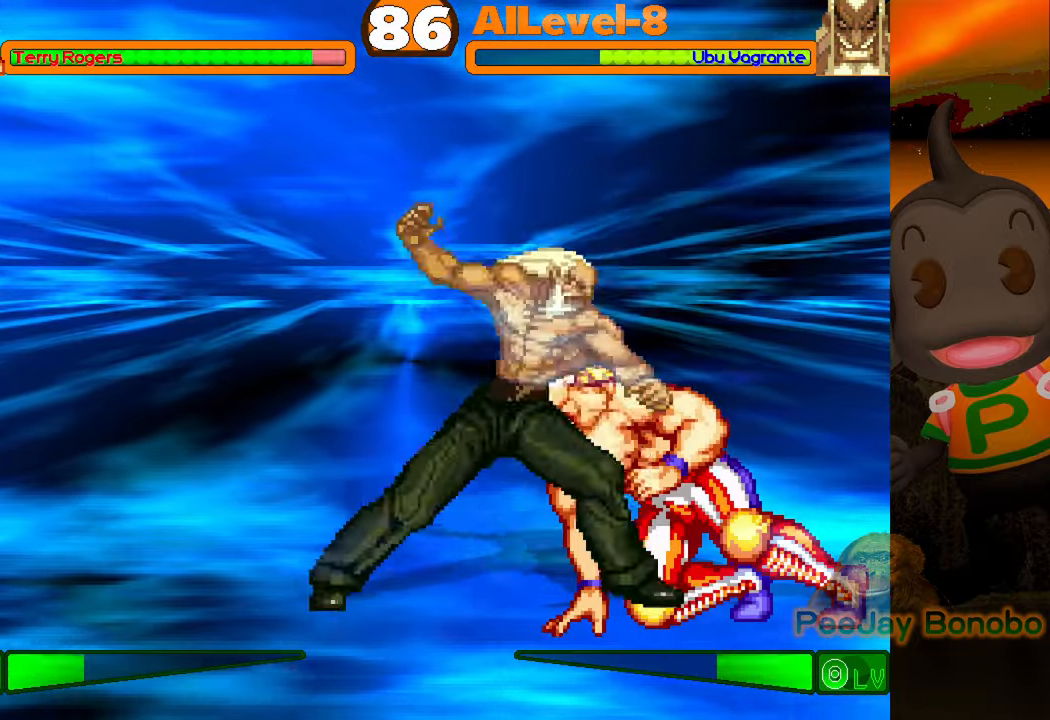
{"buttons": [], "events": [[17, "DPAD_DOWN", "down"], [134, "DPAD_LEFT", "down"], [150, "DPAD_DOWN", "up"], [184, "TRIANGLE", "down"], [250, "DPAD_LEFT", "up"], [350, "TRIANGLE", "up"]]}
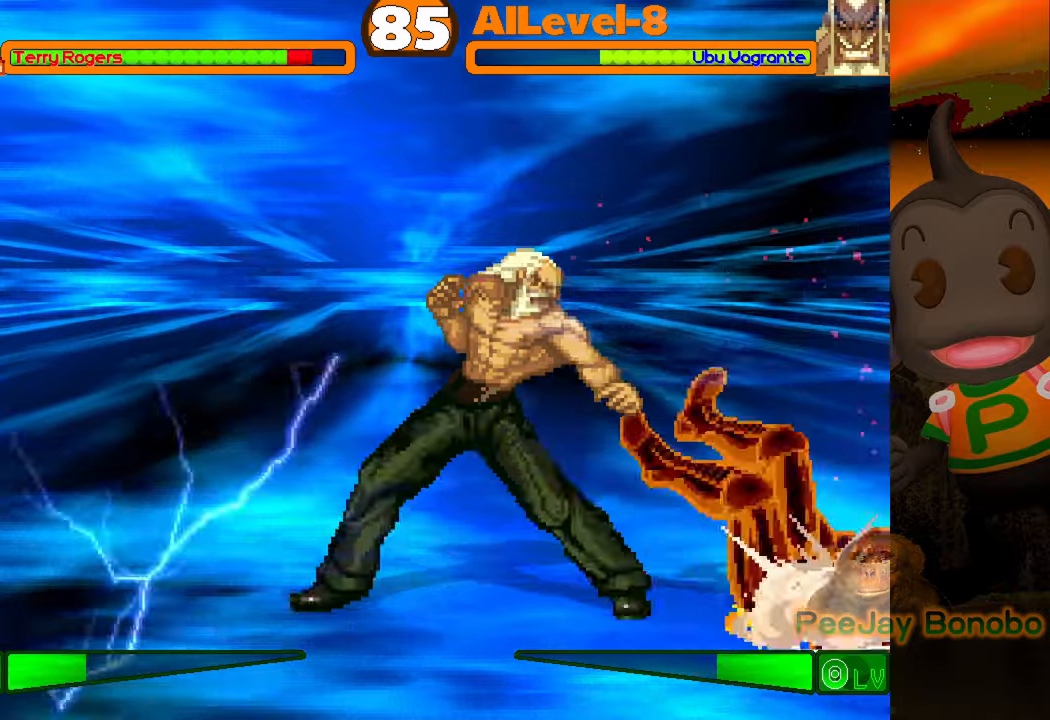
{"buttons": [], "events": [[117, "DPAD_LEFT", "down"], [350, "DPAD_LEFT", "up"]]}
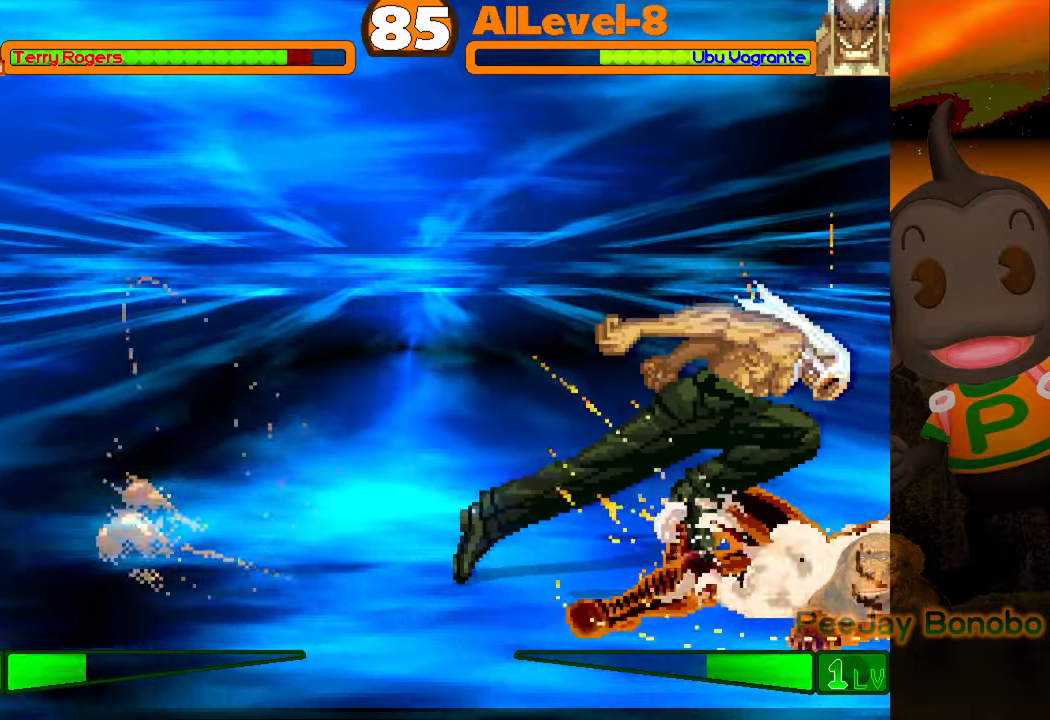
{"buttons": ["DPAD_RIGHT"], "events": [[334, "DPAD_RIGHT", "down"]]}
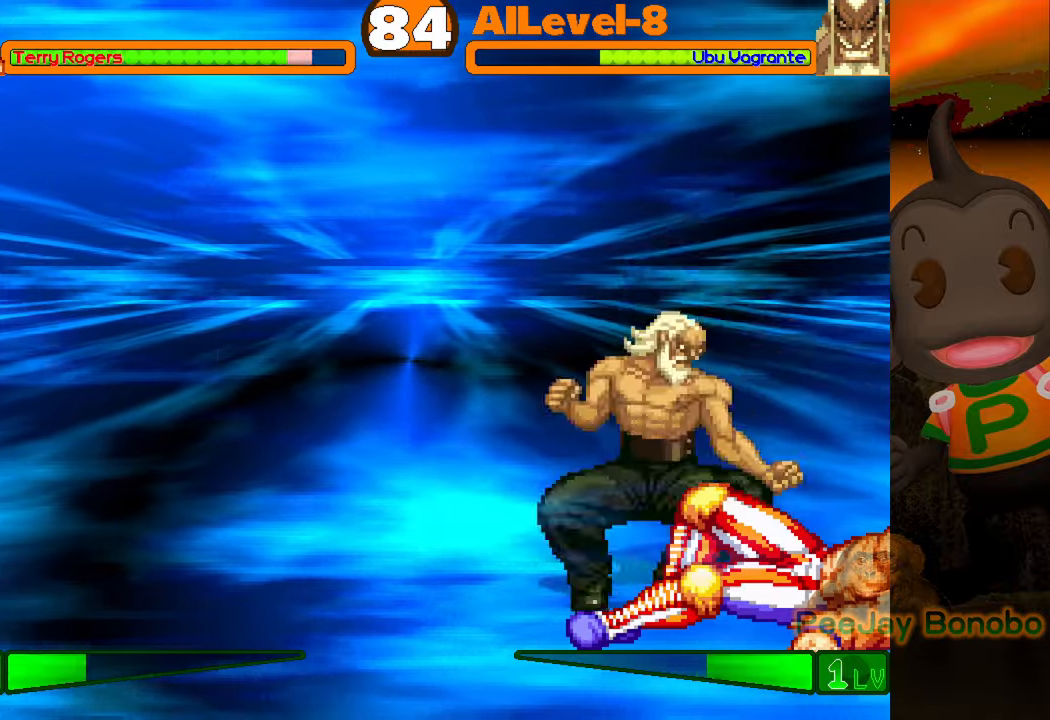
{"buttons": ["DPAD_RIGHT"], "events": []}
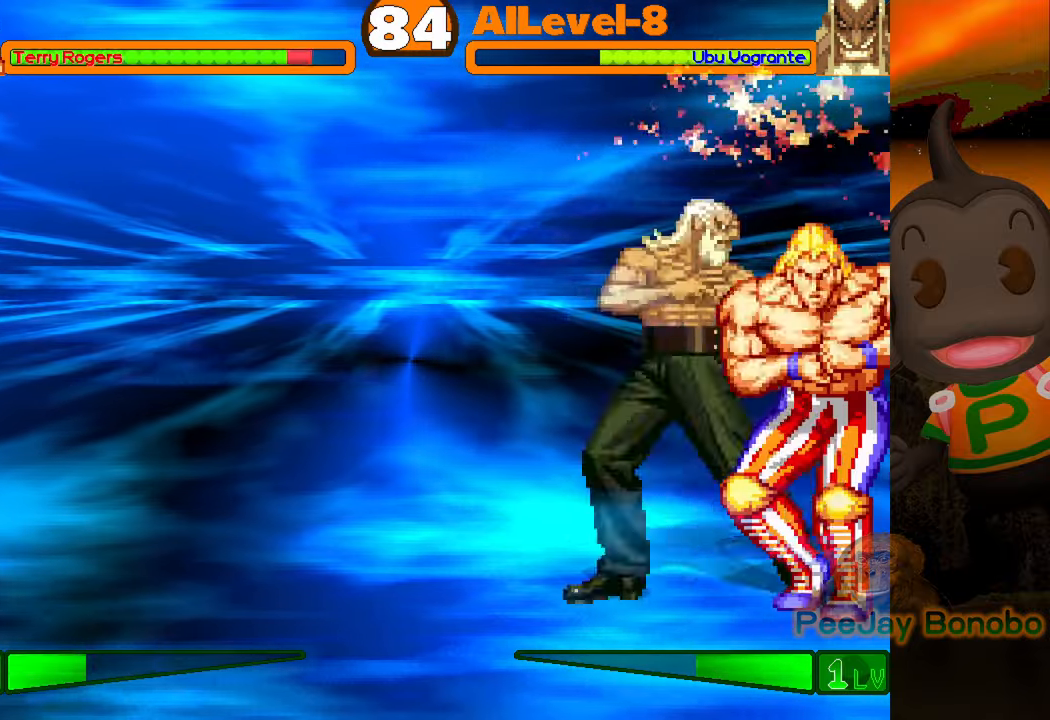
{"buttons": ["R2", "DPAD_RIGHT"], "events": [[434, "R2", "down"]]}
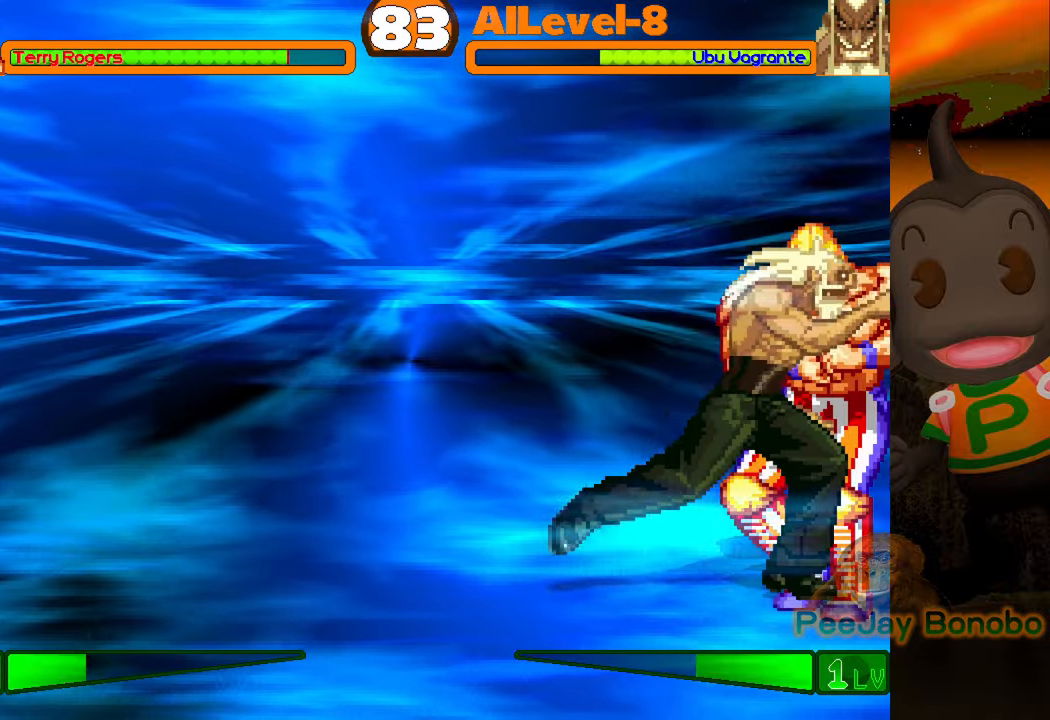
{"buttons": [], "events": [[17, "DPAD_RIGHT", "up"], [84, "R2", "up"], [134, "DPAD_UP", "down"], [184, "R2", "down"], [234, "DPAD_RIGHT", "down"], [267, "DPAD_UP", "up"], [317, "R2", "up"], [400, "DPAD_RIGHT", "up"]]}
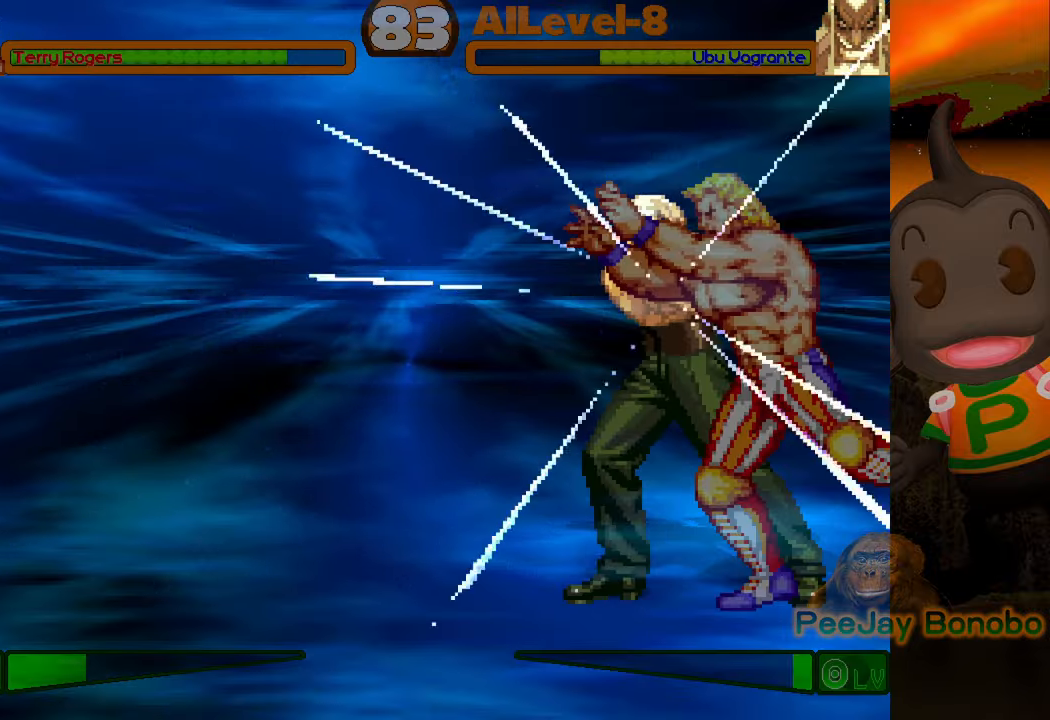
{"buttons": ["DPAD_RIGHT"], "events": [[117, "DPAD_RIGHT", "down"]]}
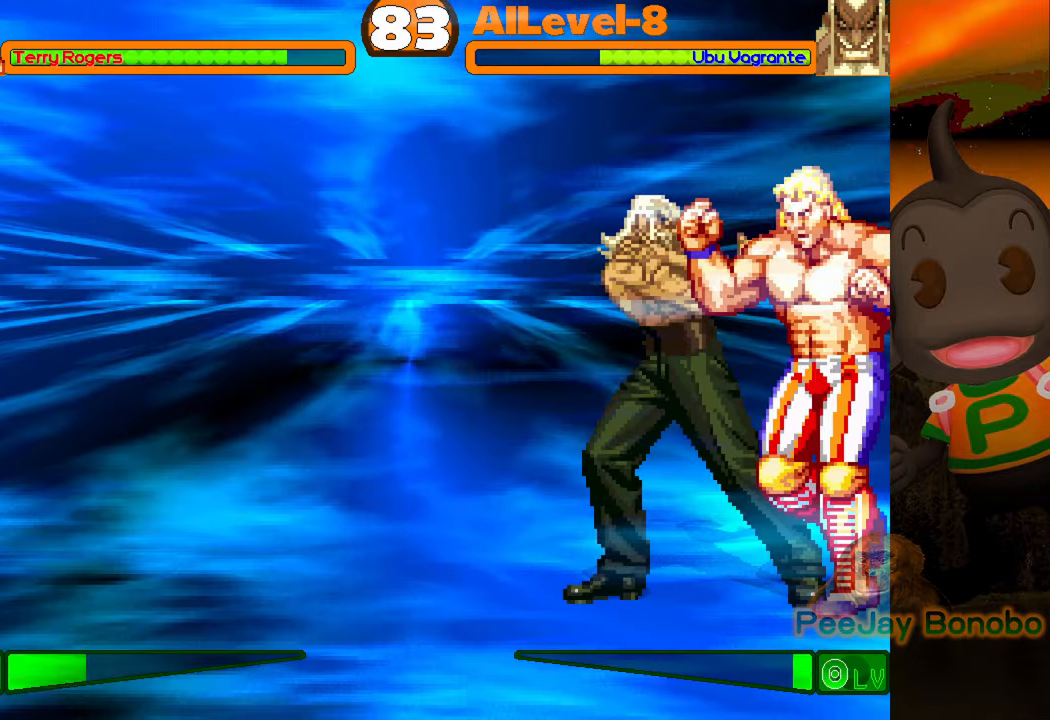
{"buttons": ["DPAD_UP"], "events": [[317, "DPAD_RIGHT", "up"], [334, "R2", "down"], [450, "R2", "up"], [467, "DPAD_UP", "down"]]}
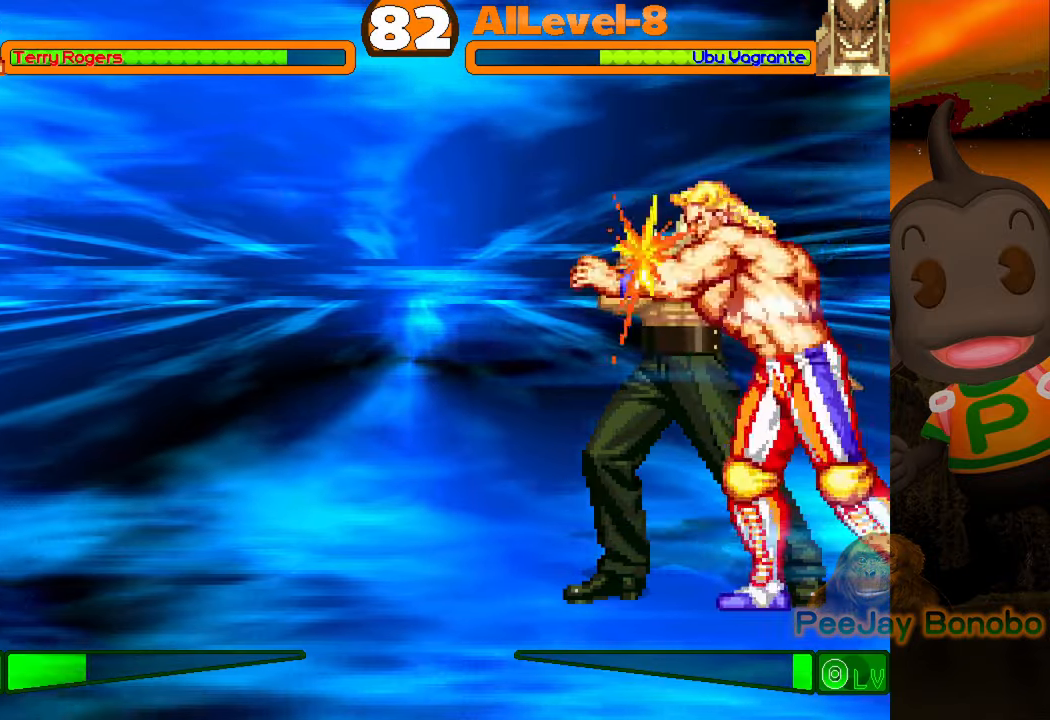
{"buttons": [], "events": [[50, "DPAD_RIGHT", "down"], [50, "R2", "down"], [67, "DPAD_UP", "up"], [184, "DPAD_RIGHT", "up"], [184, "R2", "up"]]}
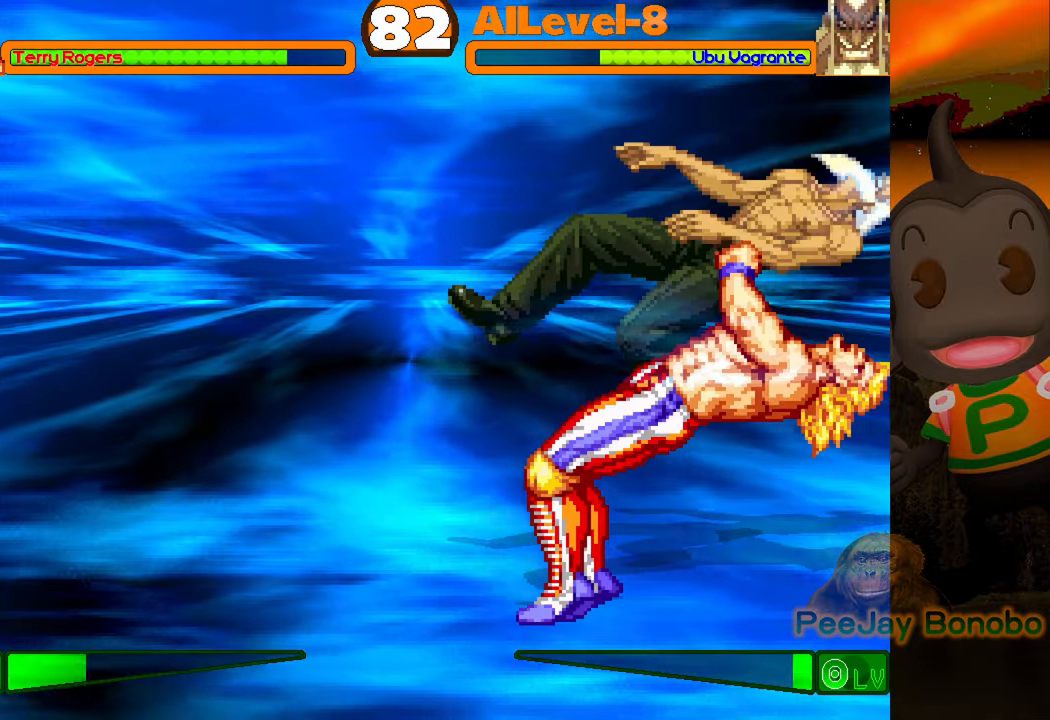
{"buttons": ["DPAD_LEFT"], "events": [[367, "DPAD_LEFT", "down"]]}
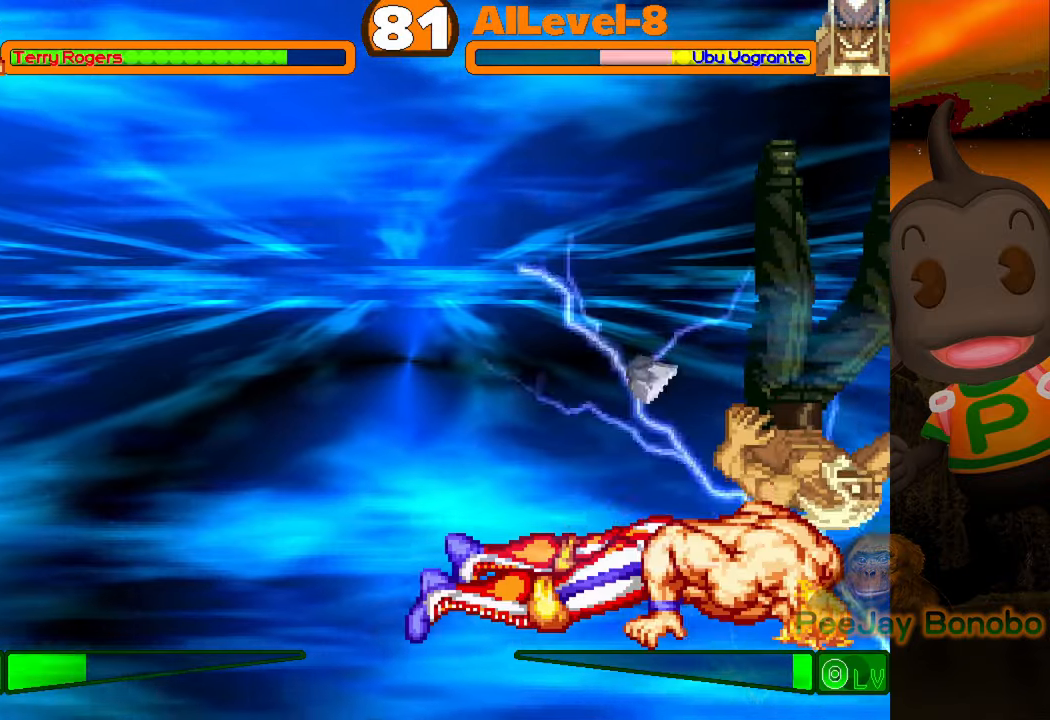
{"buttons": ["DPAD_LEFT"], "events": []}
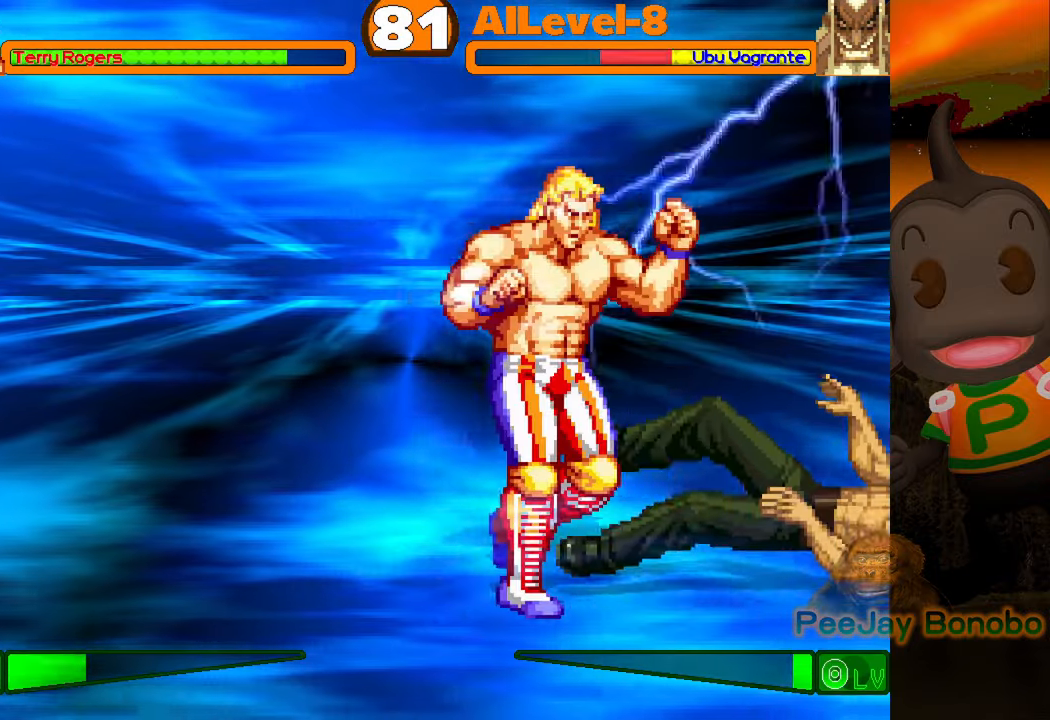
{"buttons": ["DPAD_LEFT"], "events": []}
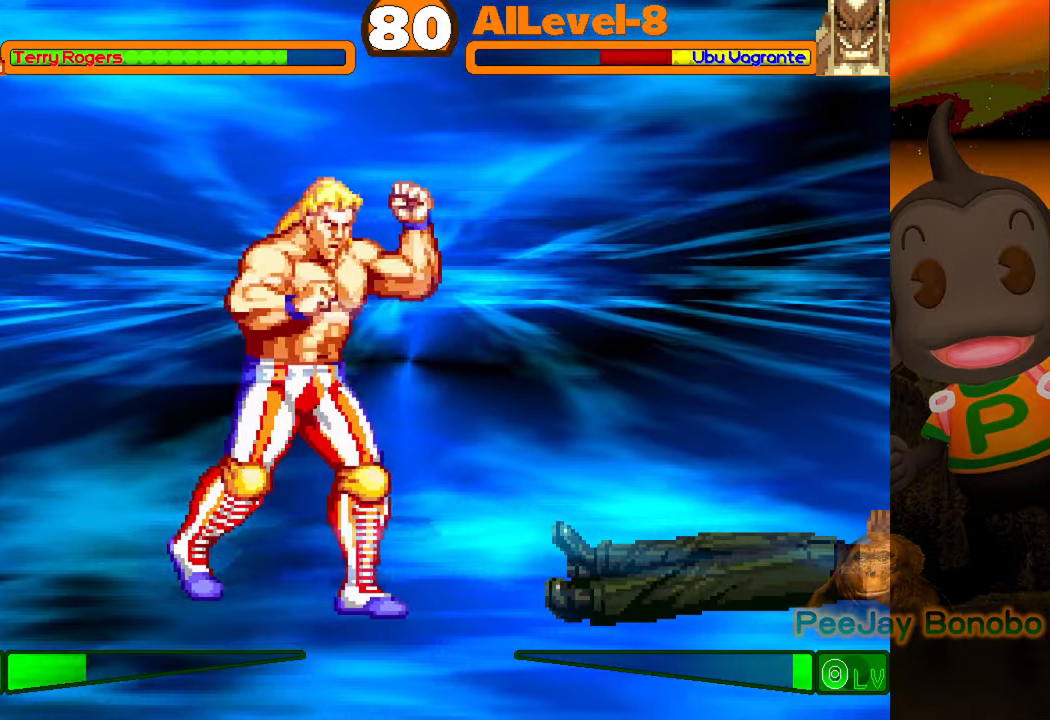
{"buttons": ["DPAD_RIGHT"], "events": [[300, "DPAD_LEFT", "up"], [467, "DPAD_RIGHT", "down"]]}
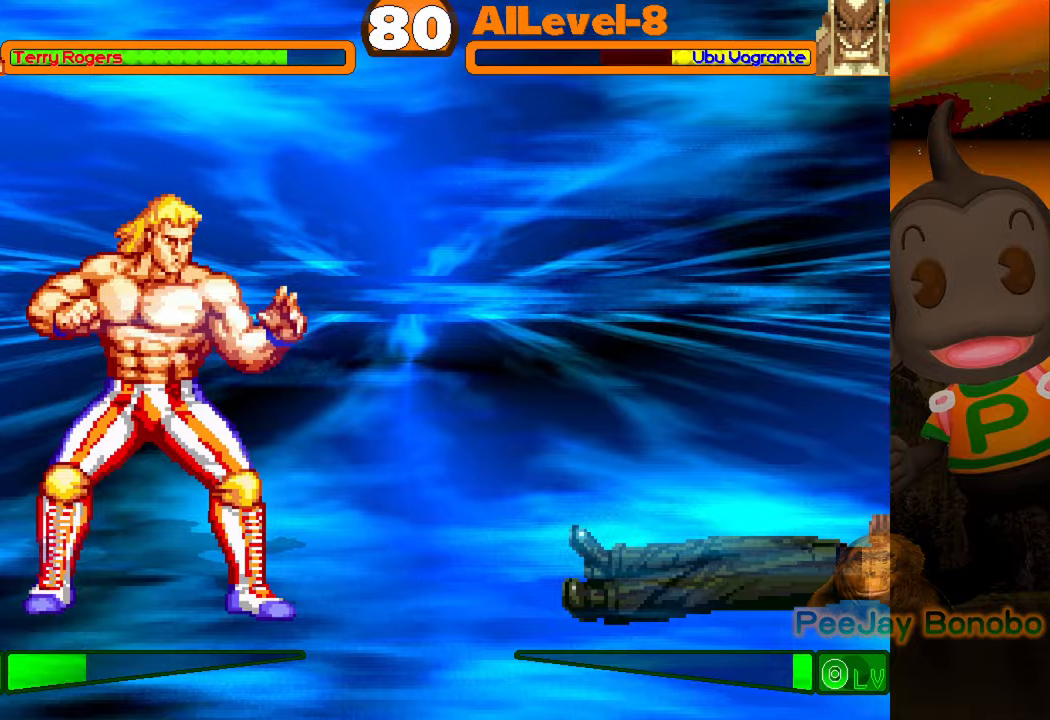
{"buttons": ["CIRCLE", "DPAD_RIGHT"], "events": [[17, "DPAD_RIGHT", "up"], [117, "DPAD_RIGHT", "down"], [384, "CIRCLE", "down"]]}
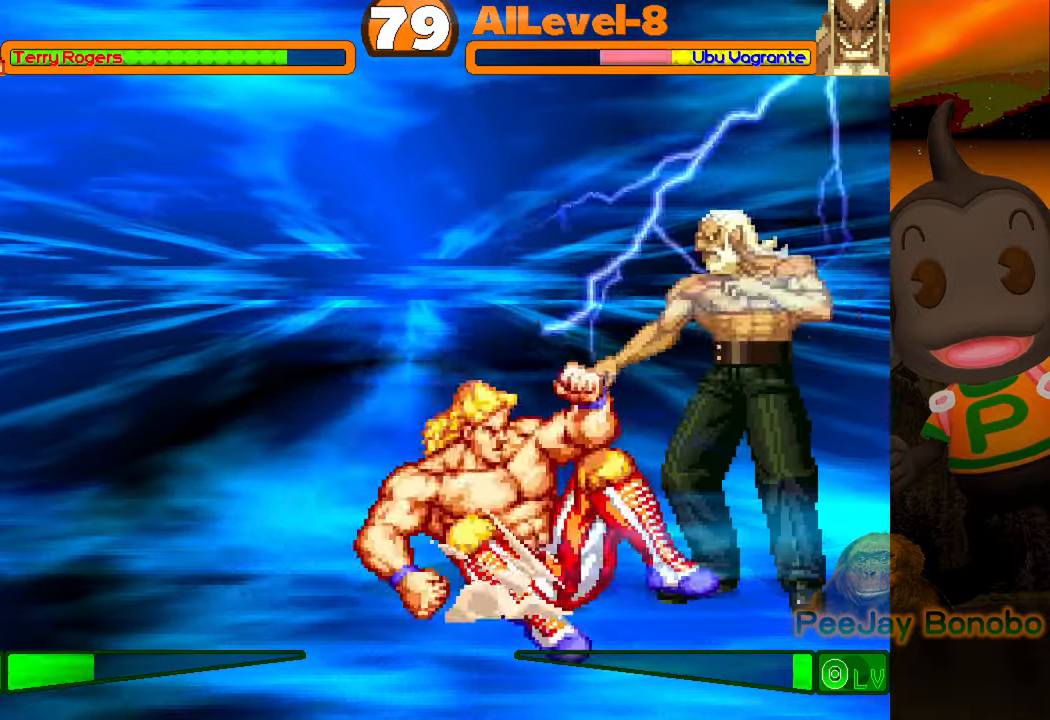
{"buttons": ["DPAD_LEFT"], "events": [[250, "DPAD_RIGHT", "up"], [267, "CIRCLE", "up"], [450, "DPAD_LEFT", "down"]]}
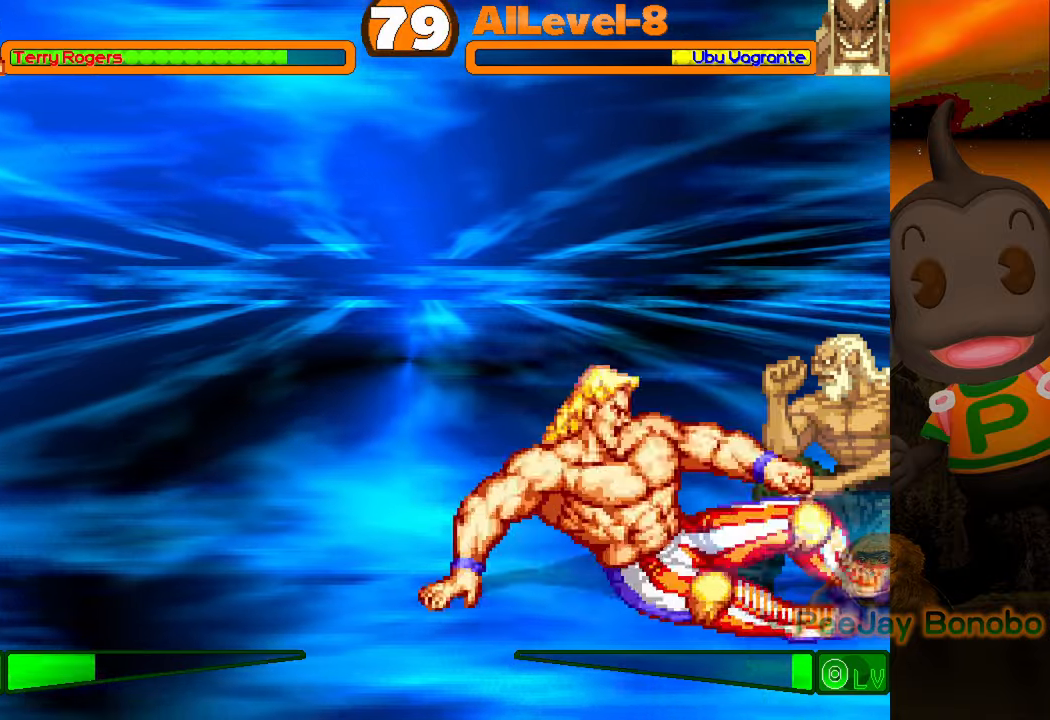
{"buttons": ["DPAD_LEFT"], "events": [[50, "DPAD_LEFT", "up"], [117, "DPAD_LEFT", "down"], [284, "R2", "down"], [450, "R2", "up"]]}
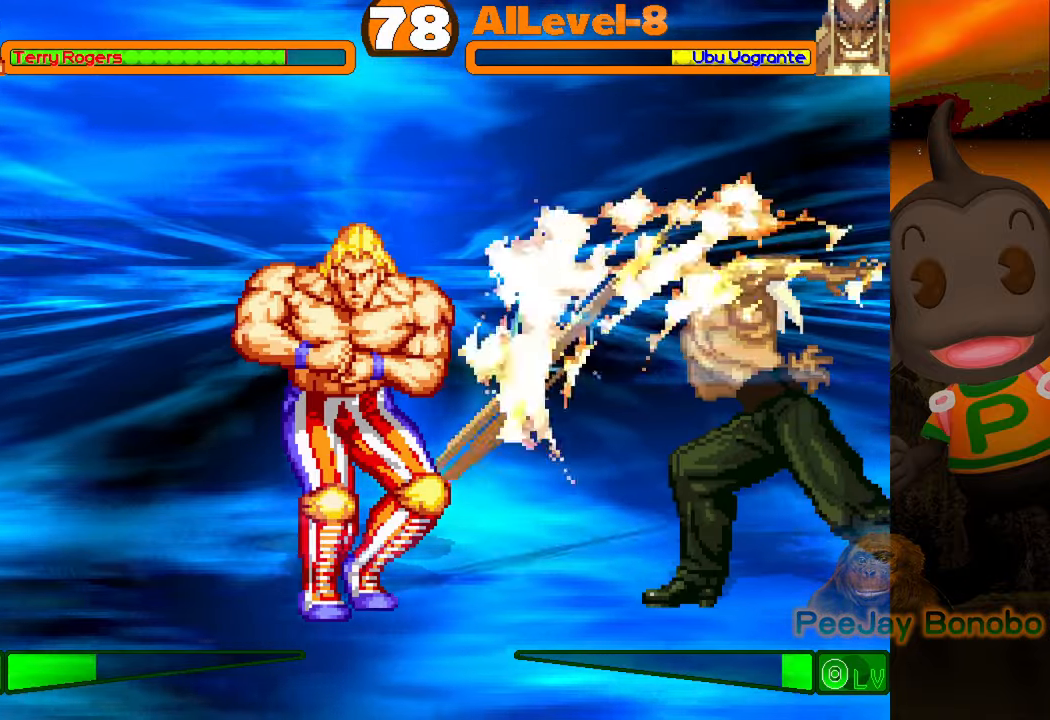
{"buttons": ["DPAD_LEFT"], "events": []}
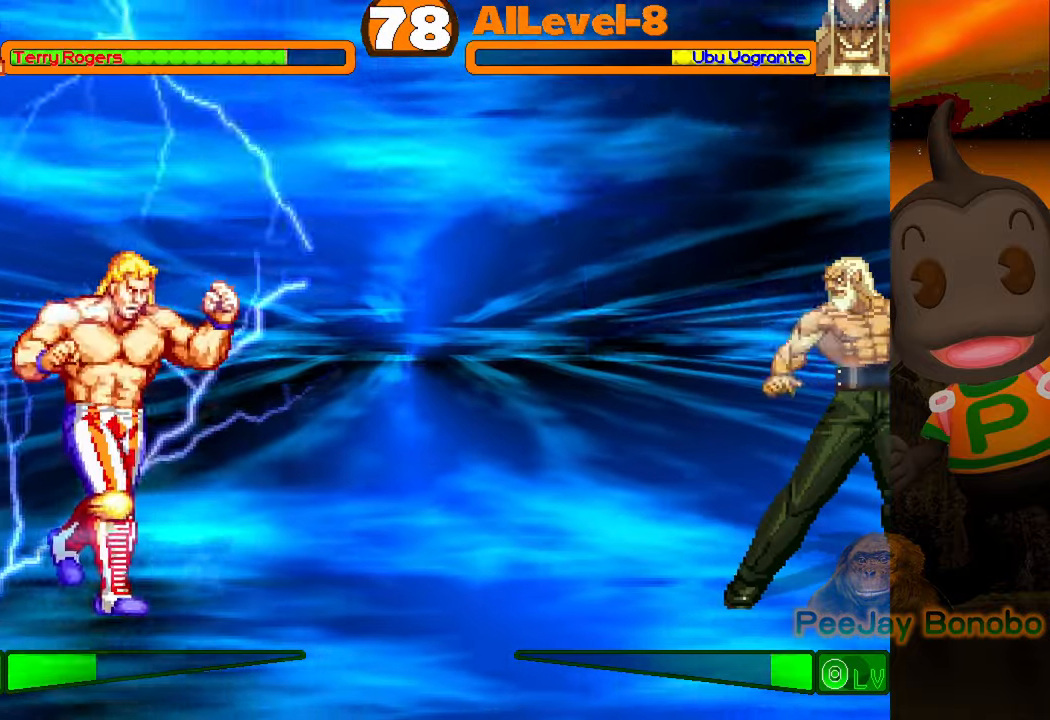
{"buttons": [], "events": [[150, "DPAD_LEFT", "up"], [284, "DPAD_RIGHT", "down"], [334, "DPAD_RIGHT", "up"]]}
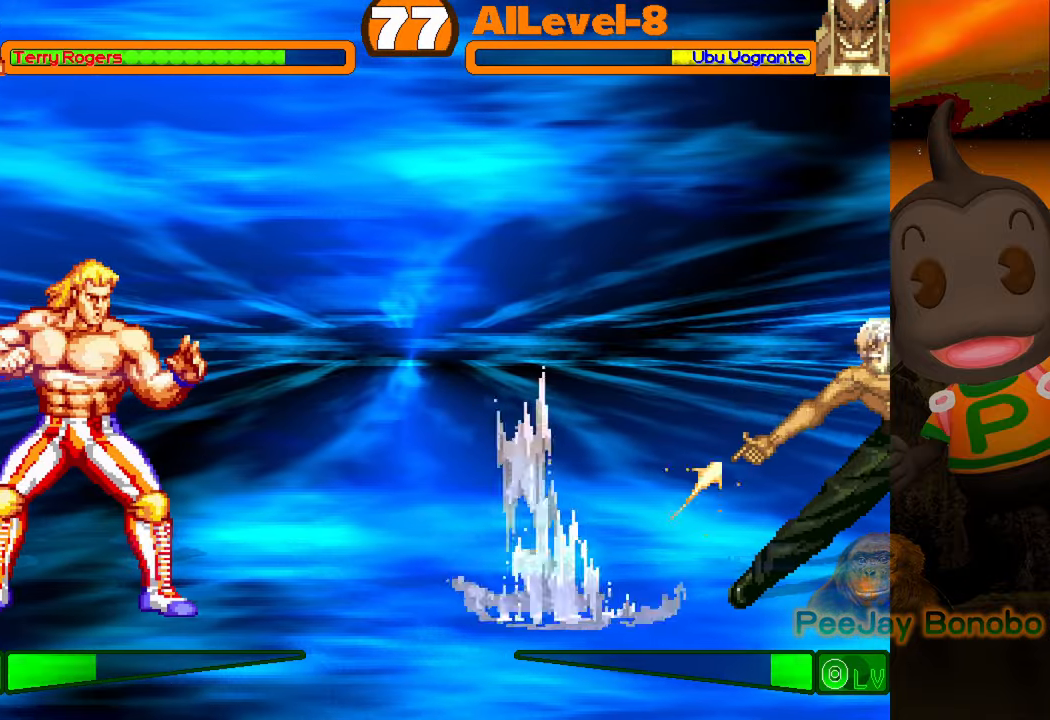
{"buttons": ["CIRCLE", "DPAD_RIGHT"], "events": [[100, "DPAD_RIGHT", "down"], [184, "DPAD_RIGHT", "up"], [234, "DPAD_RIGHT", "down"], [450, "CIRCLE", "down"]]}
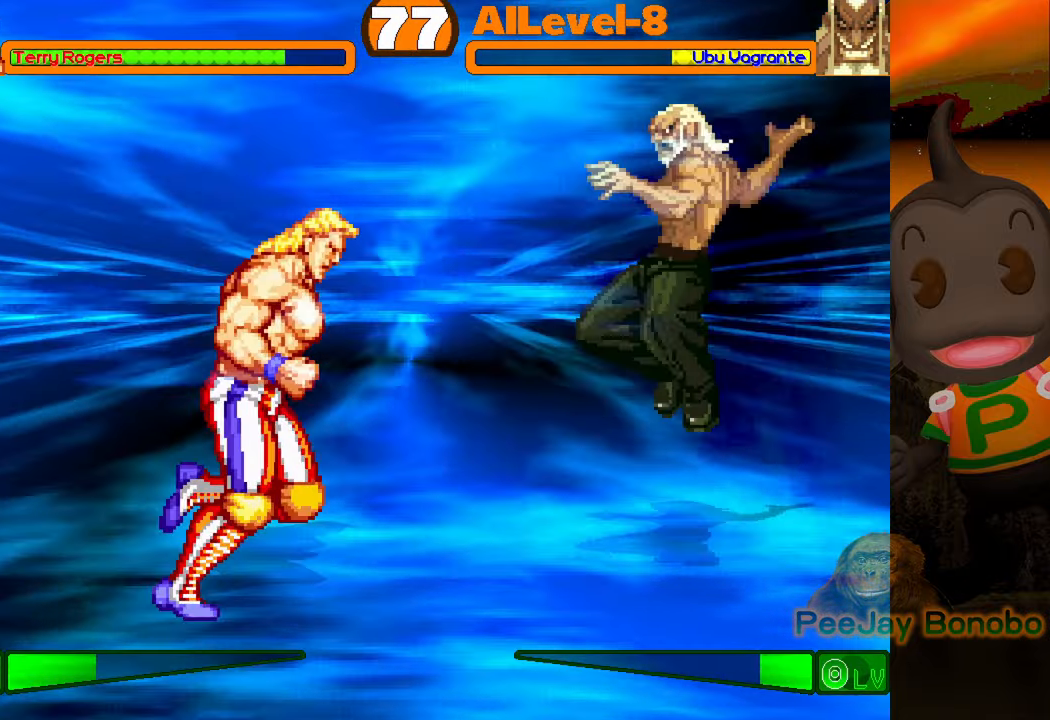
{"buttons": [], "events": [[200, "CIRCLE", "up"], [217, "DPAD_RIGHT", "up"], [417, "DPAD_LEFT", "down"], [484, "DPAD_LEFT", "up"]]}
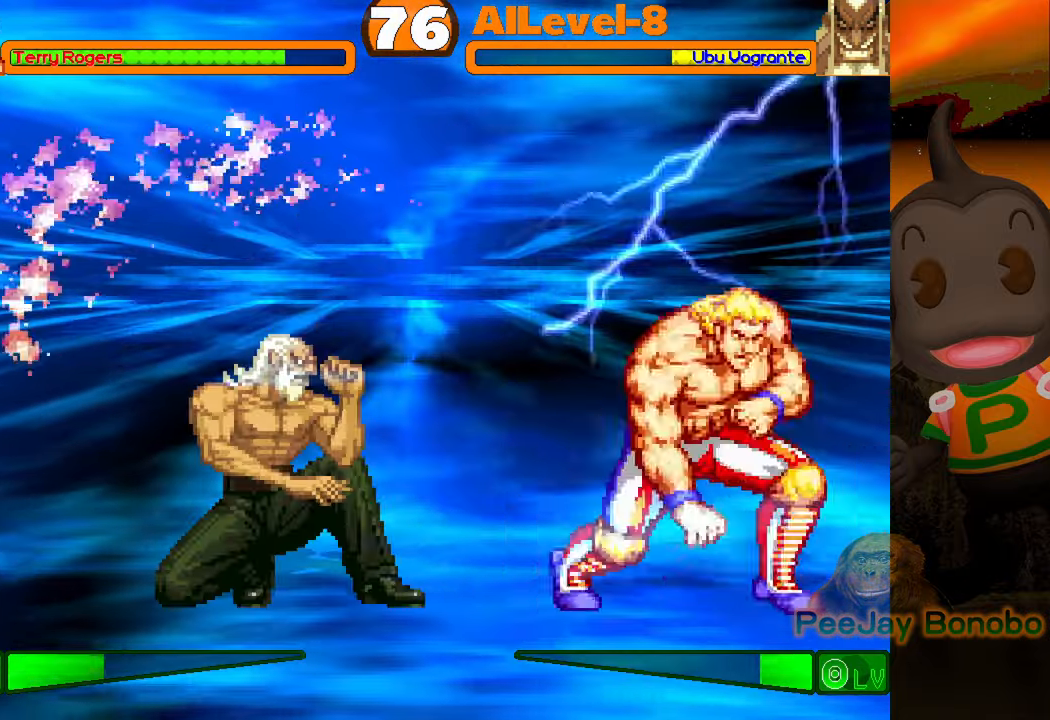
{"buttons": [], "events": [[34, "DPAD_LEFT", "down"], [84, "CIRCLE", "down"], [300, "DPAD_LEFT", "up"], [350, "CIRCLE", "up"]]}
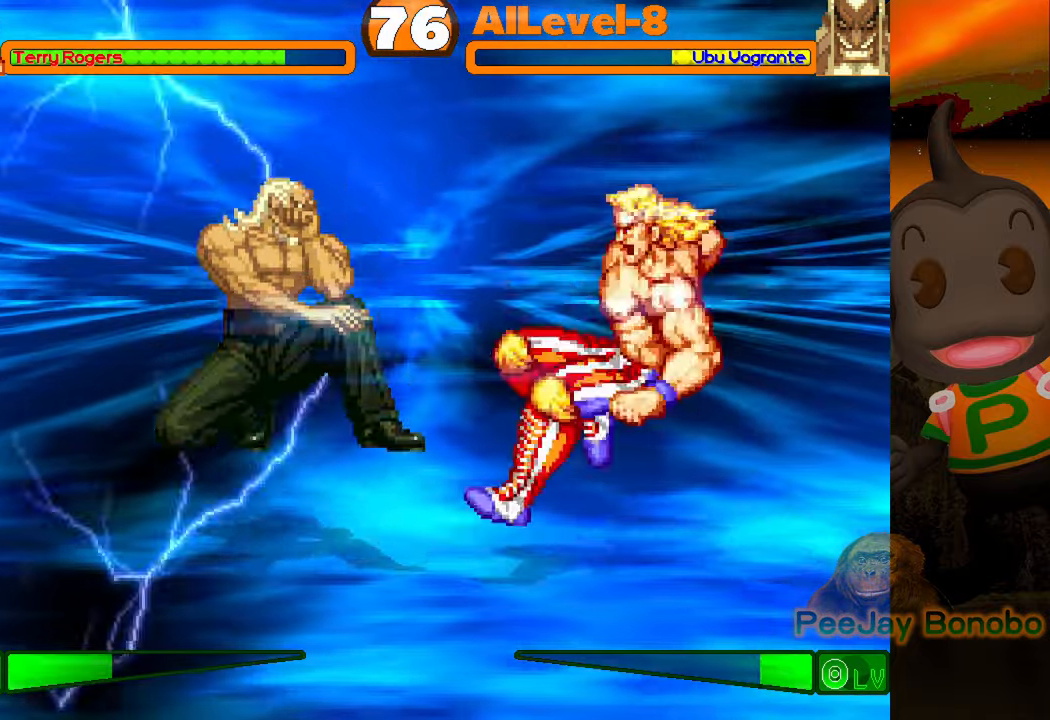
{"buttons": ["DPAD_RIGHT"], "events": [[134, "DPAD_RIGHT", "down"]]}
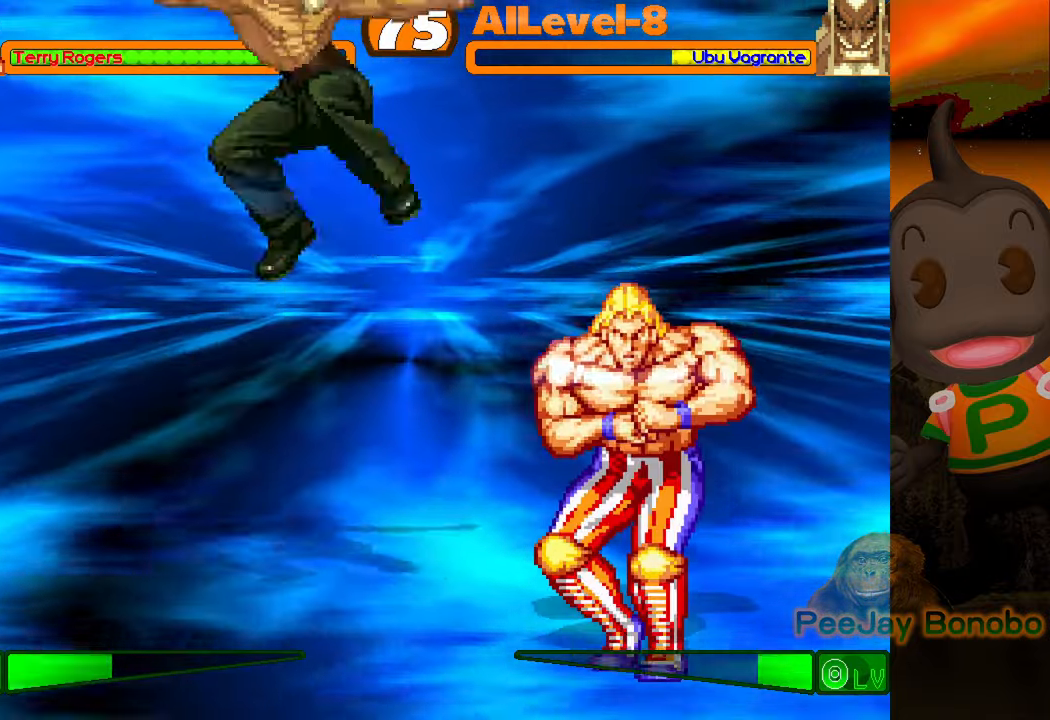
{"buttons": ["DPAD_RIGHT"], "events": [[67, "CIRCLE", "down"], [317, "CIRCLE", "up"]]}
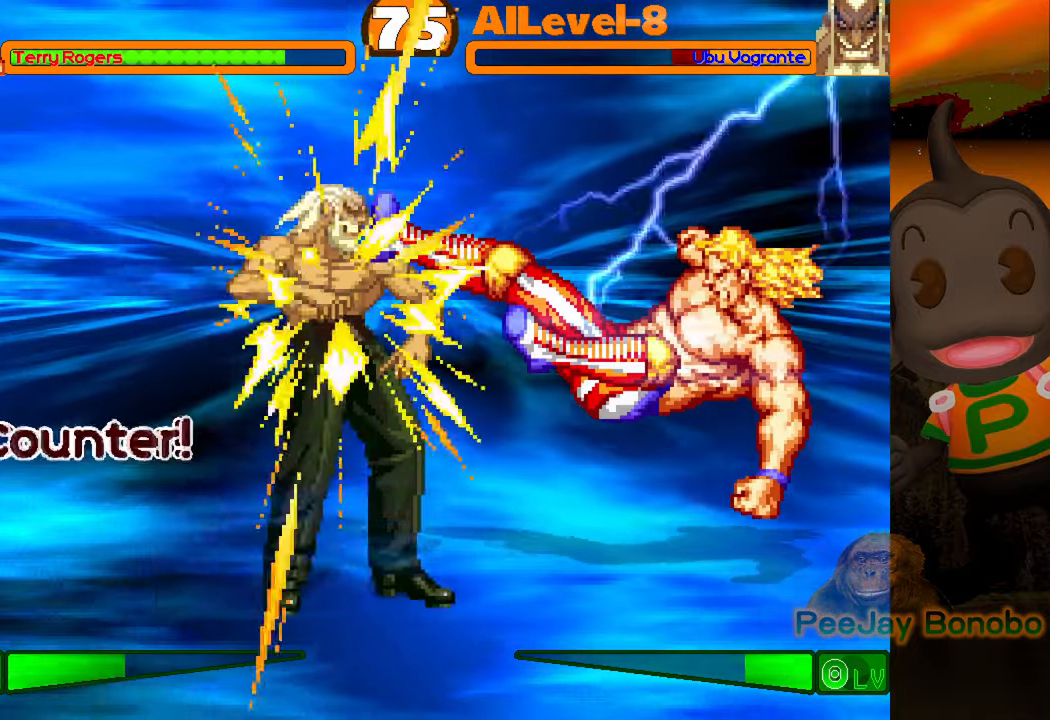
{"buttons": [], "events": [[367, "DPAD_RIGHT", "up"]]}